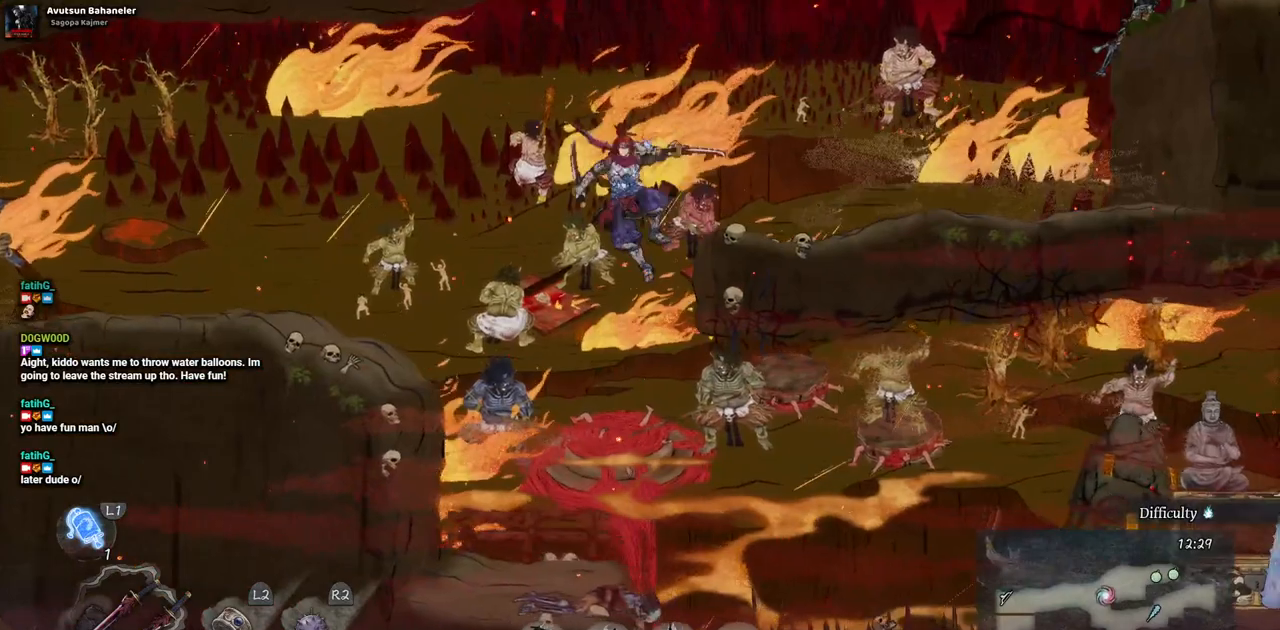
Gameplay with a controller (PlayStation layout); each line is a JSON object with the inputs held at the frame after it. "events" lists button and stick changes between this image and that frame as [ms after this image, input, new state], when the widget could be followed in between. Not read: L2 R1 R2.
{"buttons": ["DPAD_RIGHT"], "left_stick": "center", "right_stick": "center", "events": []}
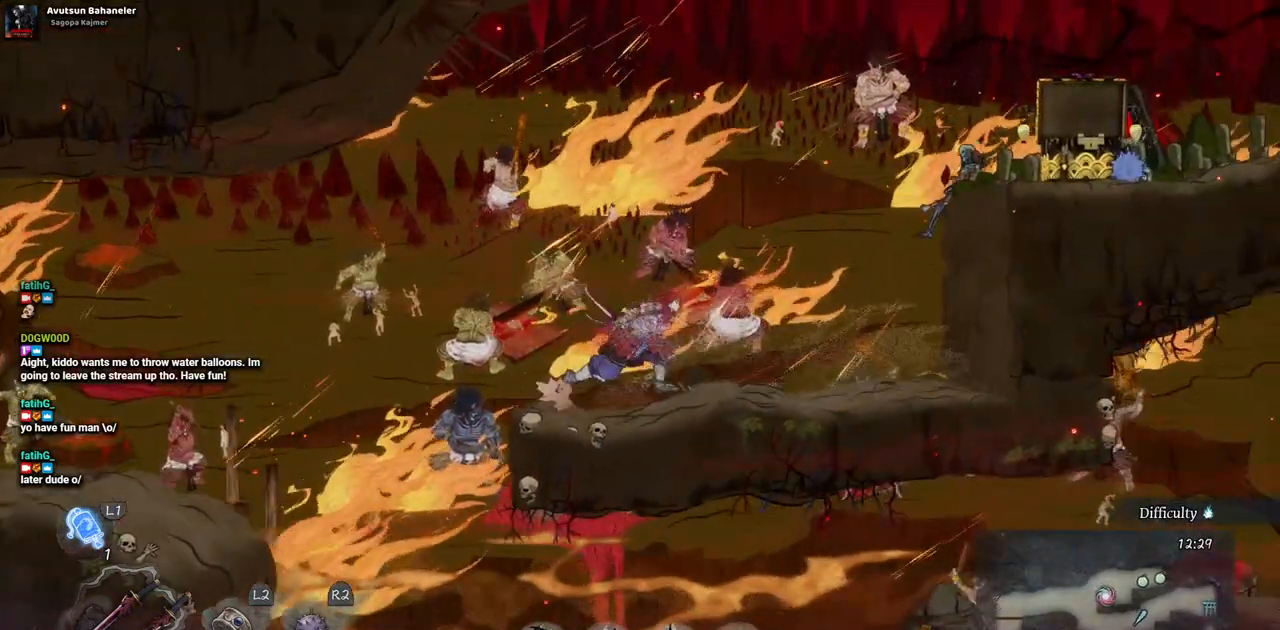
{"buttons": ["CROSS", "DPAD_RIGHT"], "left_stick": "center", "right_stick": "center", "events": [[400, "CROSS", "down"]]}
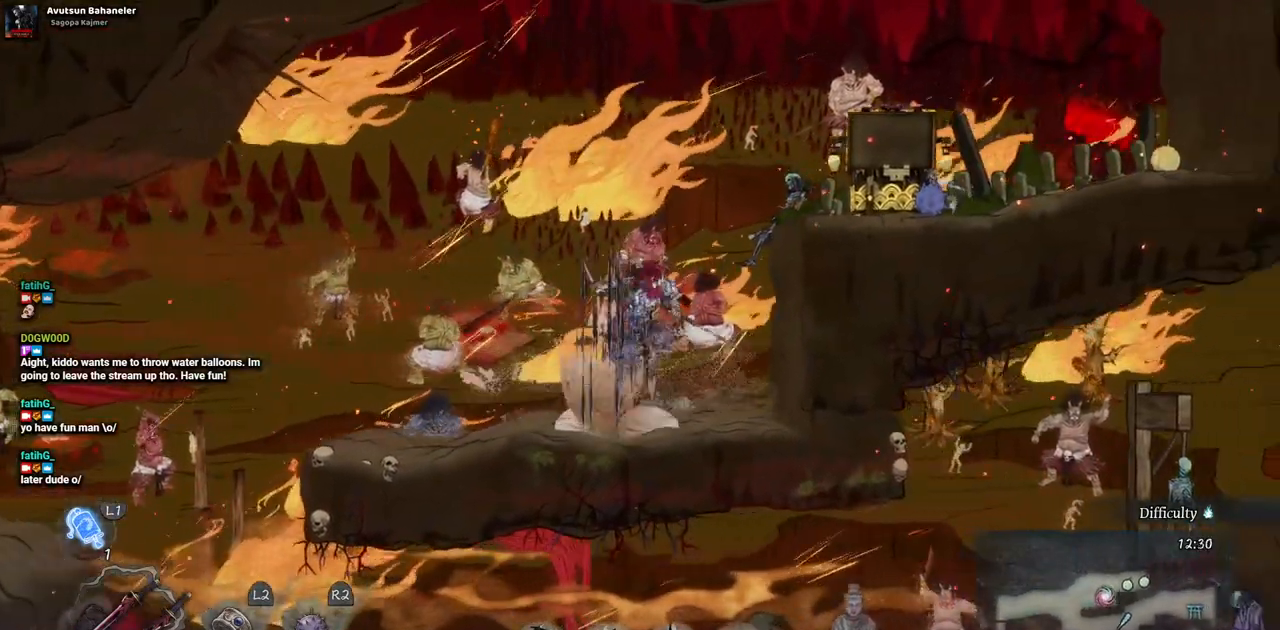
{"buttons": ["DPAD_RIGHT"], "left_stick": "center", "right_stick": "center", "events": [[267, "CROSS", "up"]]}
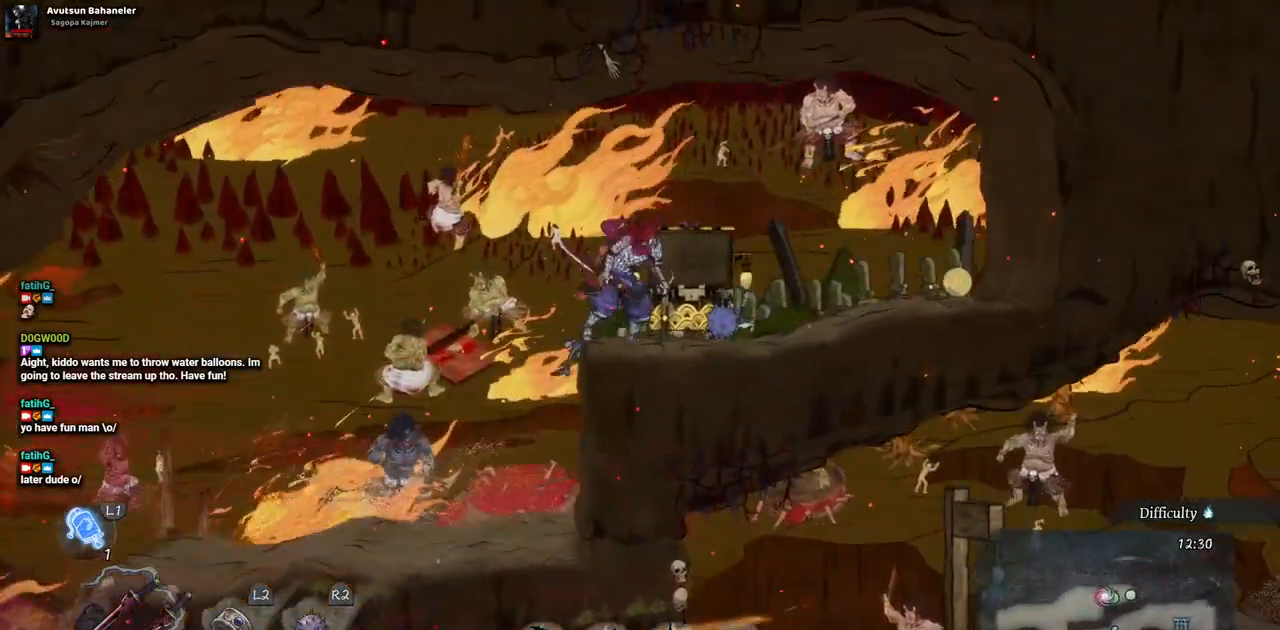
{"buttons": [], "left_stick": "center", "right_stick": "center", "events": [[150, "DPAD_RIGHT", "up"]]}
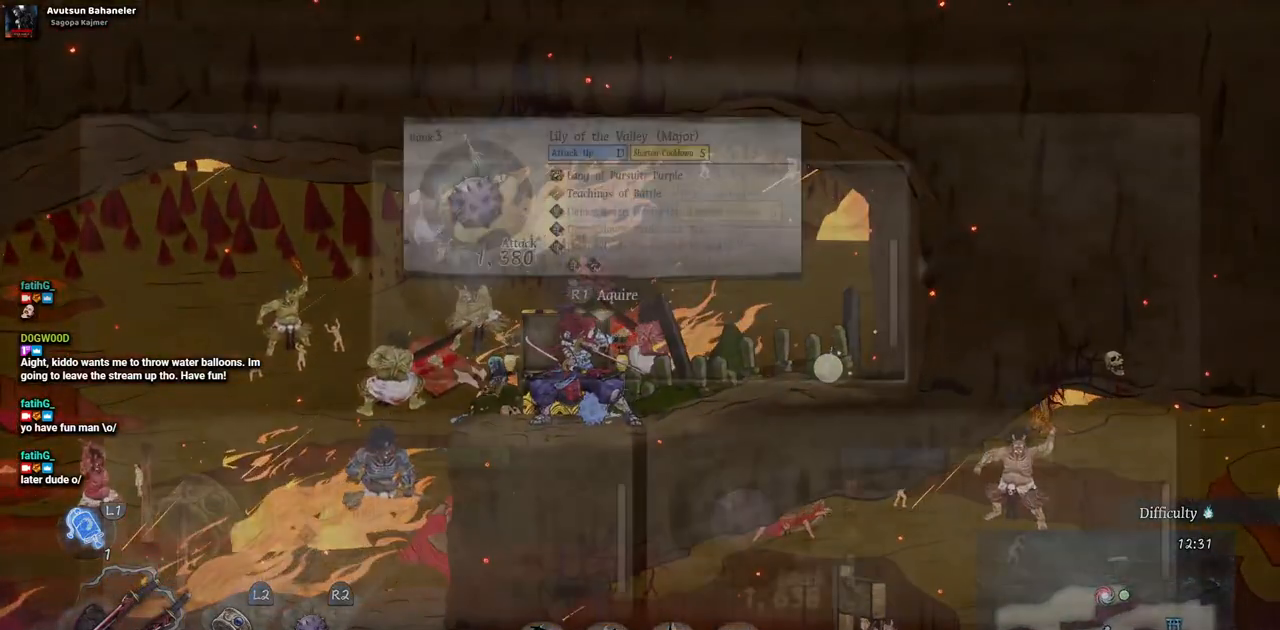
{"buttons": [], "left_stick": "center", "right_stick": "center", "events": [[383, "DPAD_LEFT", "down"], [500, "DPAD_LEFT", "up"]]}
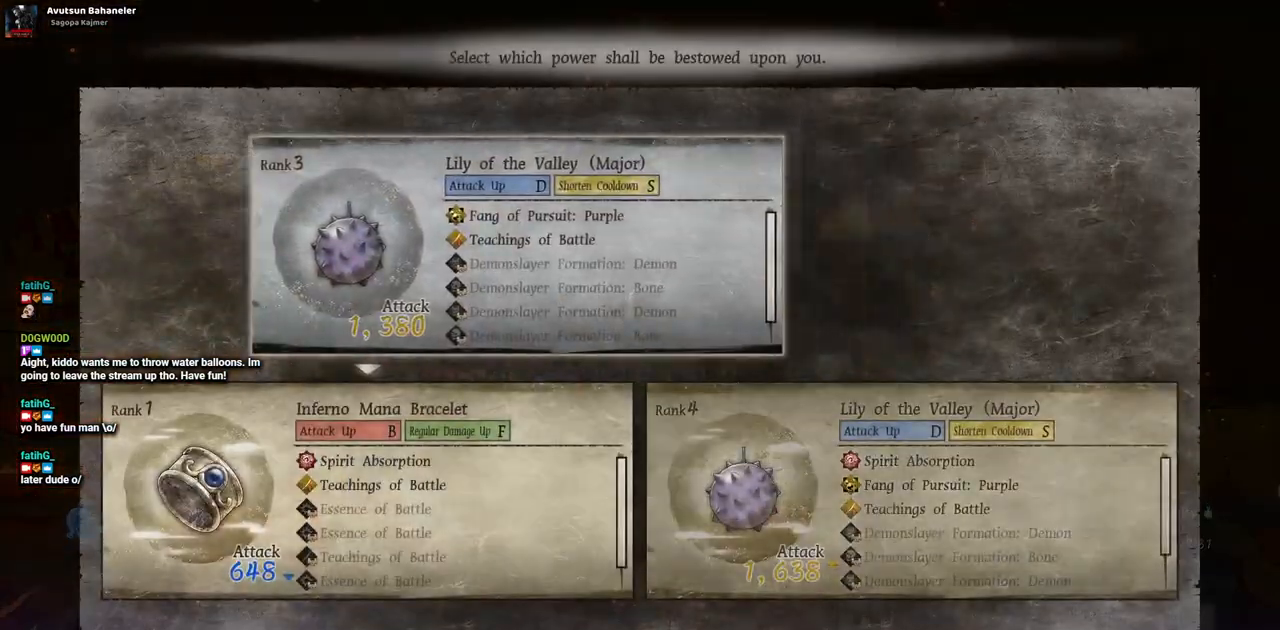
{"buttons": [], "left_stick": "center", "right_stick": "center", "events": []}
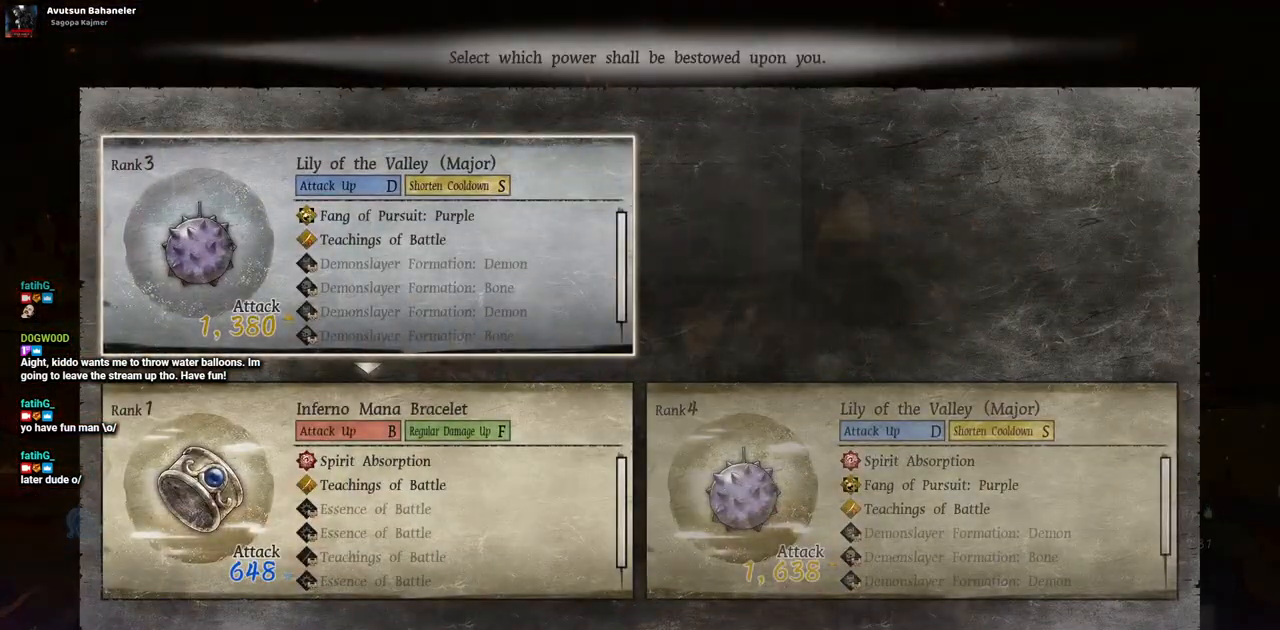
{"buttons": [], "left_stick": "center", "right_stick": "center", "events": []}
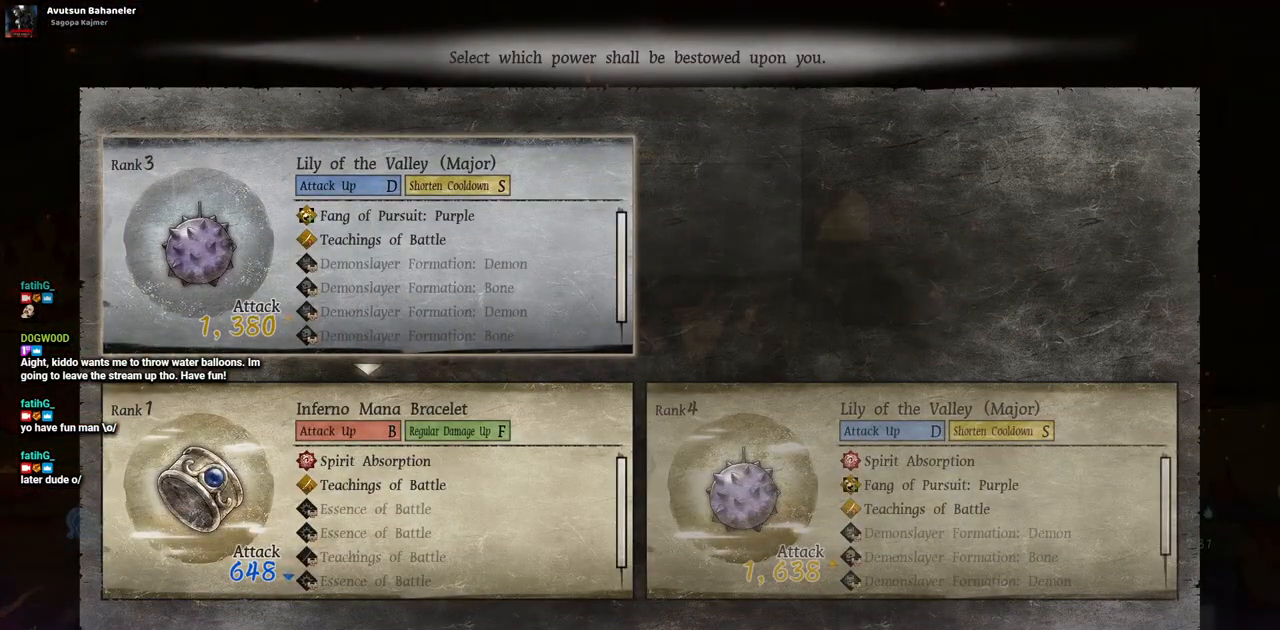
{"buttons": [], "left_stick": "center", "right_stick": "center", "events": []}
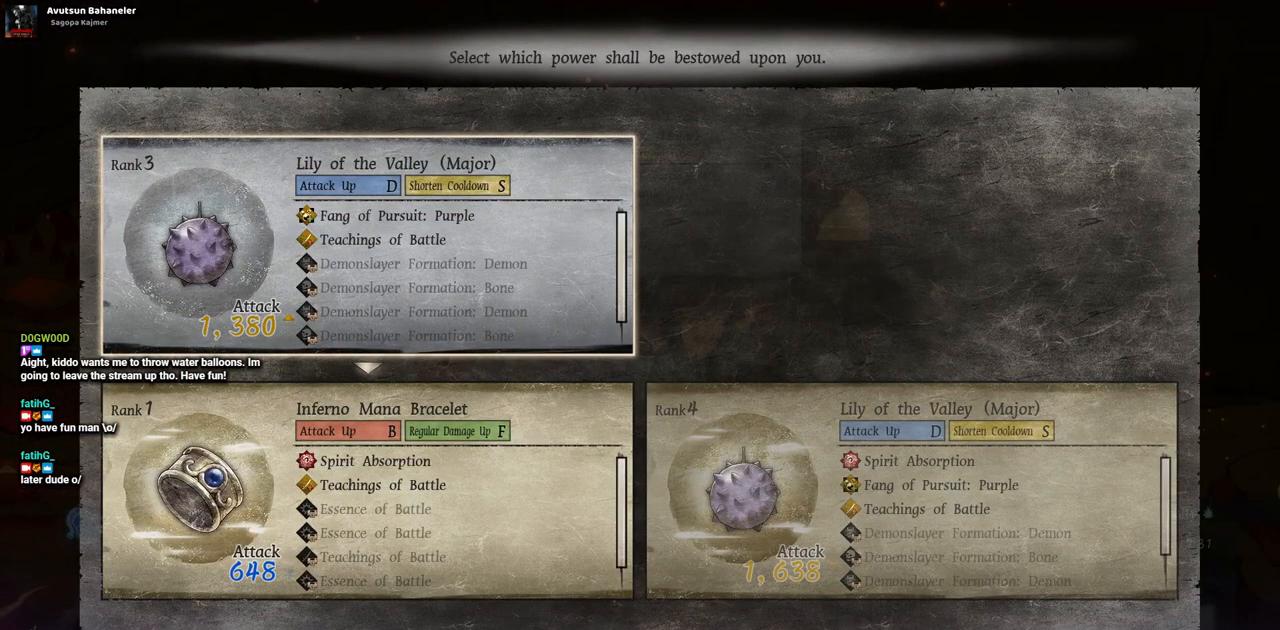
{"buttons": [], "left_stick": "center", "right_stick": "center", "events": []}
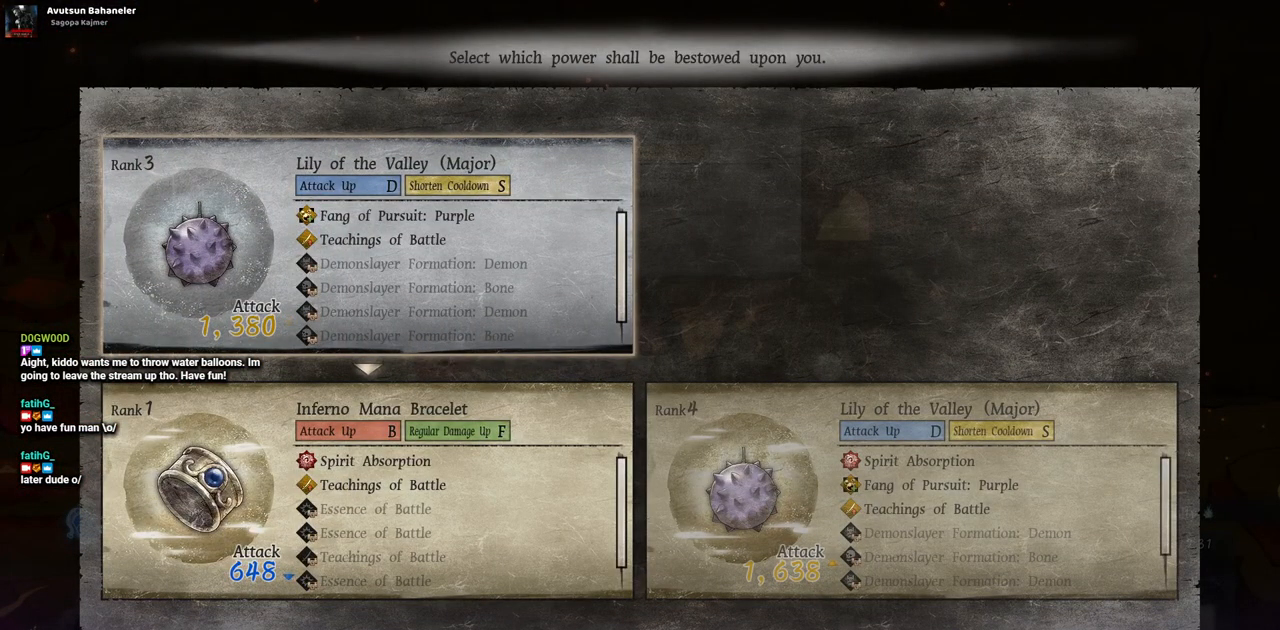
{"buttons": [], "left_stick": "center", "right_stick": "center", "events": []}
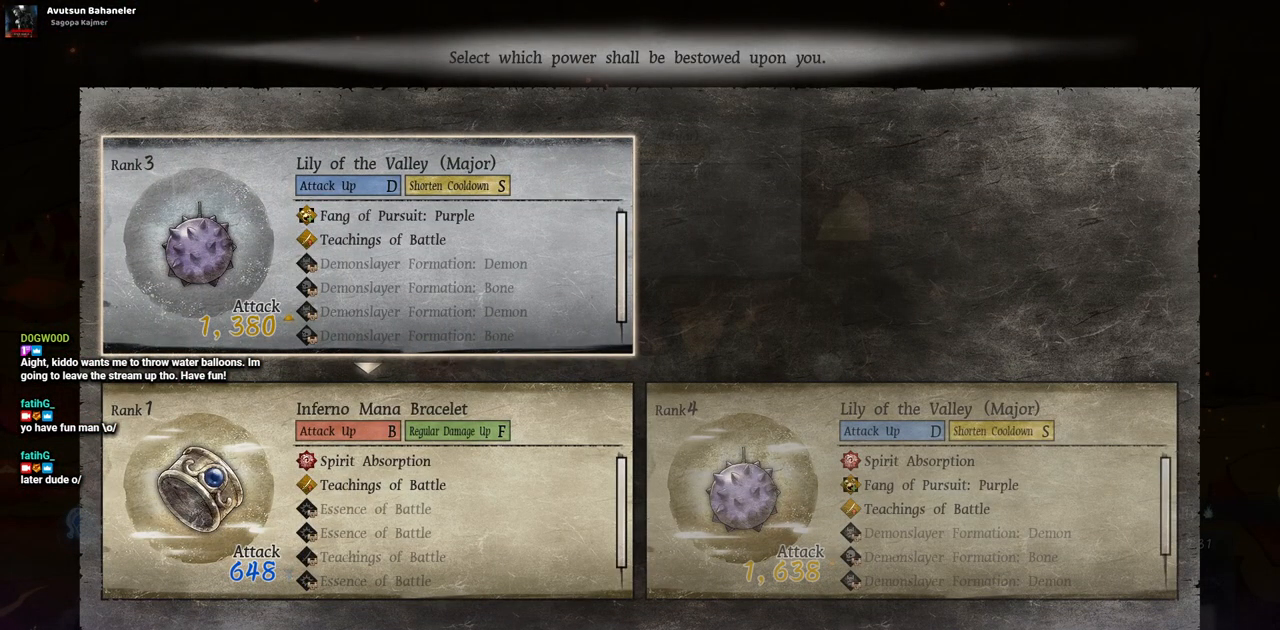
{"buttons": [], "left_stick": "center", "right_stick": "center", "events": []}
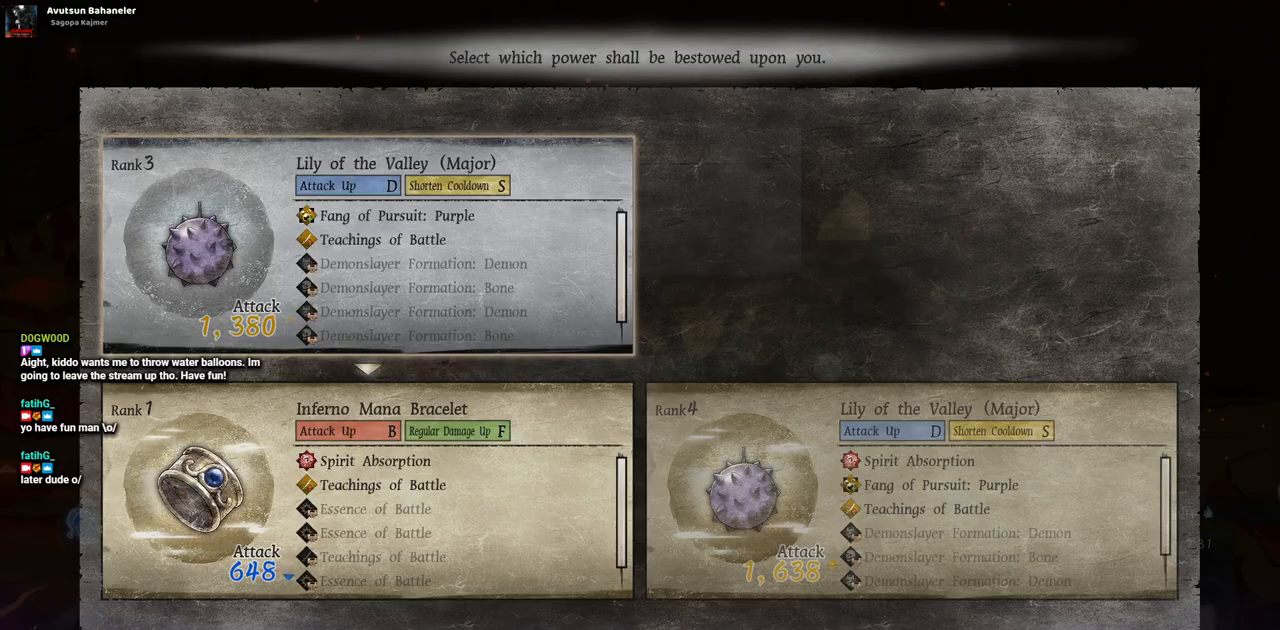
{"buttons": [], "left_stick": "center", "right_stick": "center", "events": []}
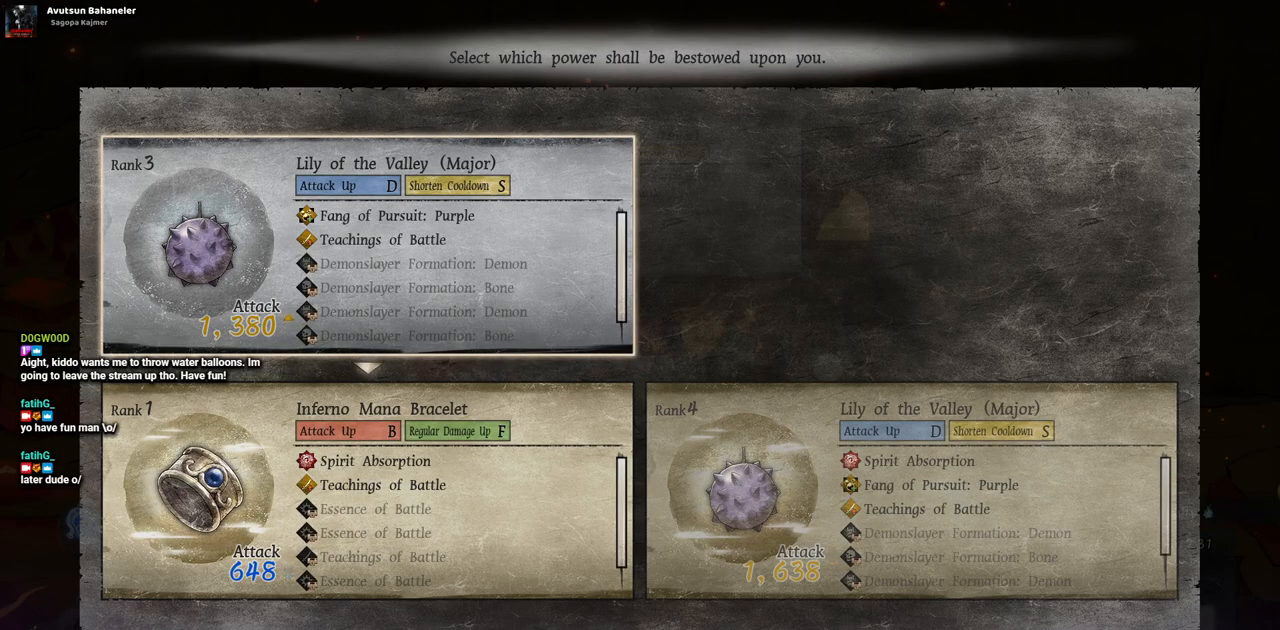
{"buttons": [], "left_stick": "center", "right_stick": "center", "events": []}
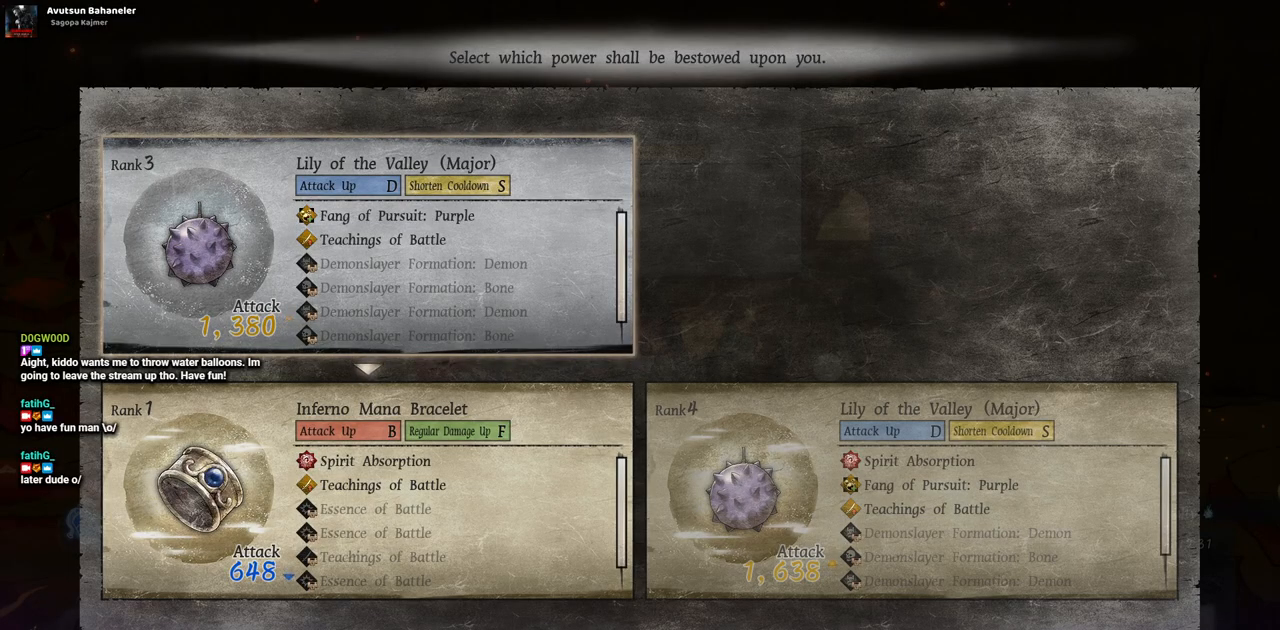
{"buttons": ["DPAD_LEFT"], "left_stick": "center", "right_stick": "center", "events": [[317, "CROSS", "down"], [433, "CROSS", "up"], [433, "DPAD_LEFT", "down"]]}
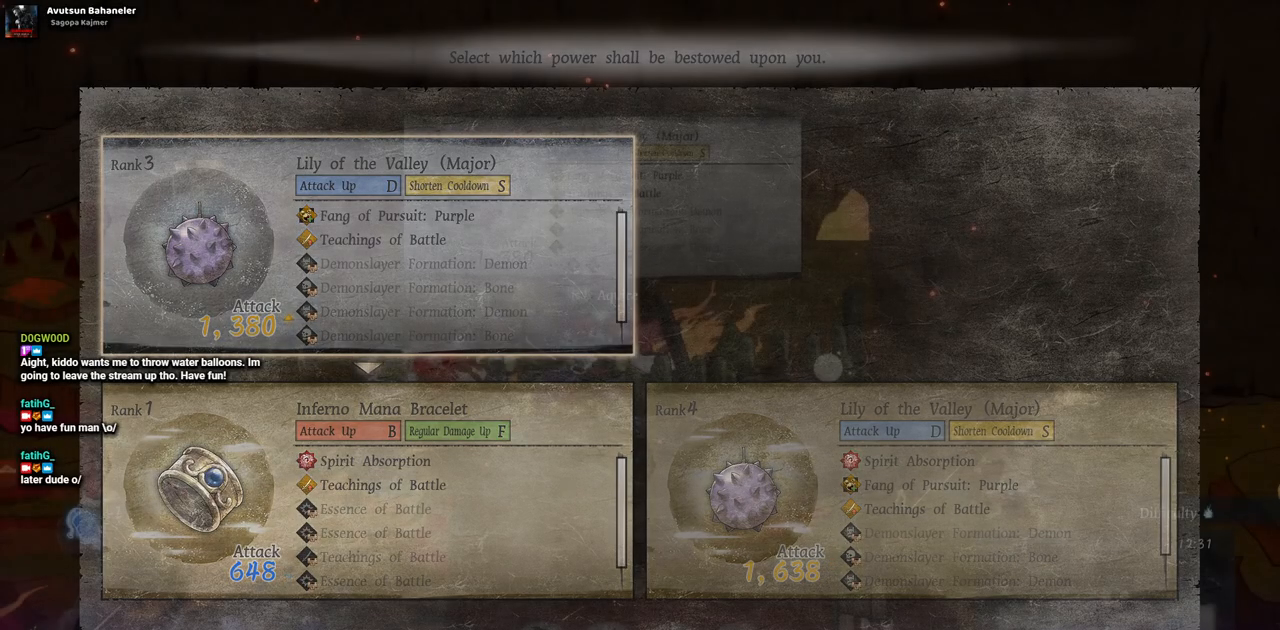
{"buttons": ["DPAD_LEFT"], "left_stick": "center", "right_stick": "center", "events": []}
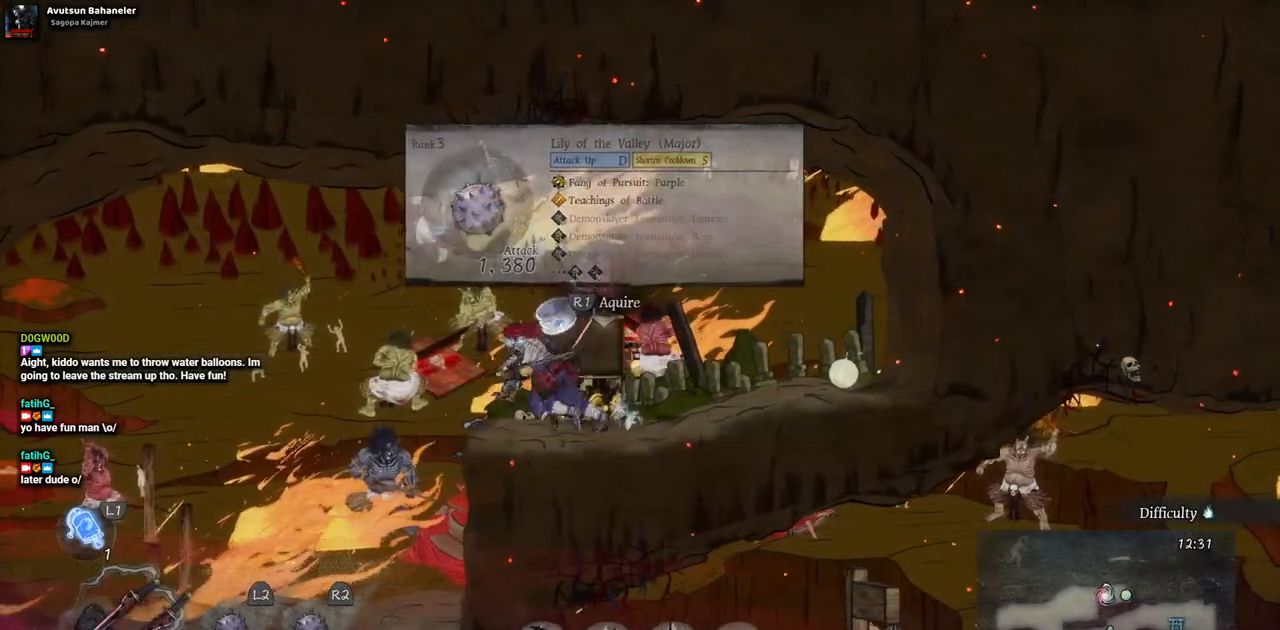
{"buttons": ["DPAD_LEFT"], "left_stick": "center", "right_stick": "center", "events": []}
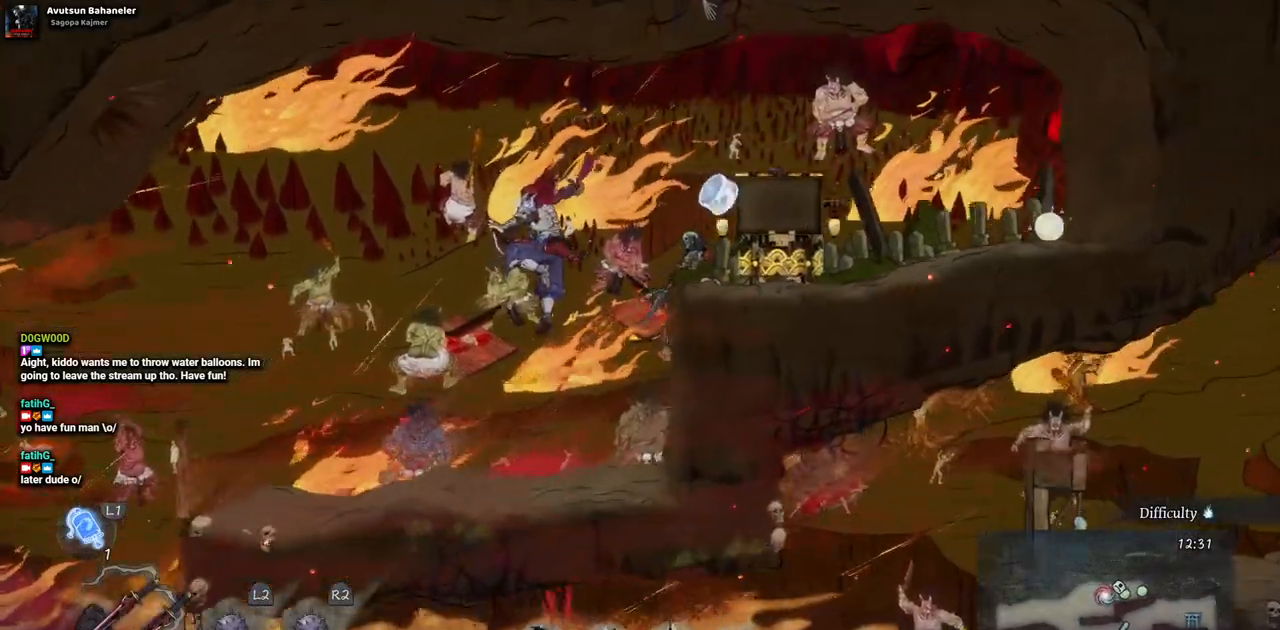
{"buttons": ["DPAD_LEFT"], "left_stick": "center", "right_stick": "center", "events": []}
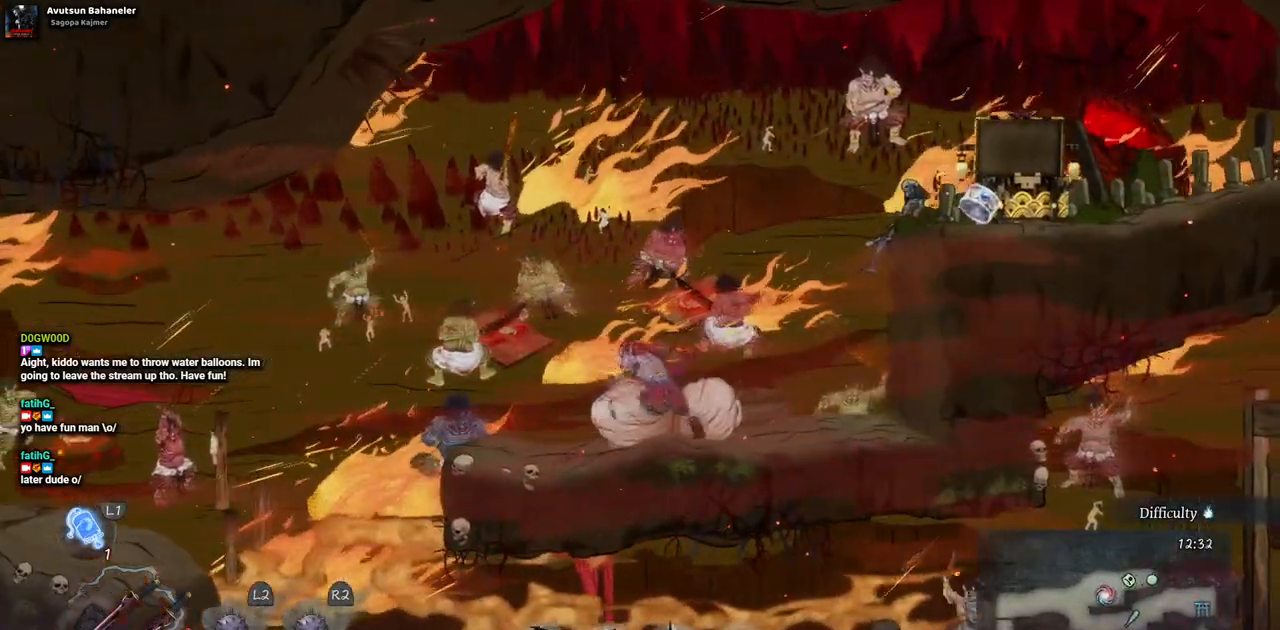
{"buttons": ["DPAD_LEFT"], "left_stick": "center", "right_stick": "center", "events": [[350, "CROSS", "down"], [433, "CROSS", "up"]]}
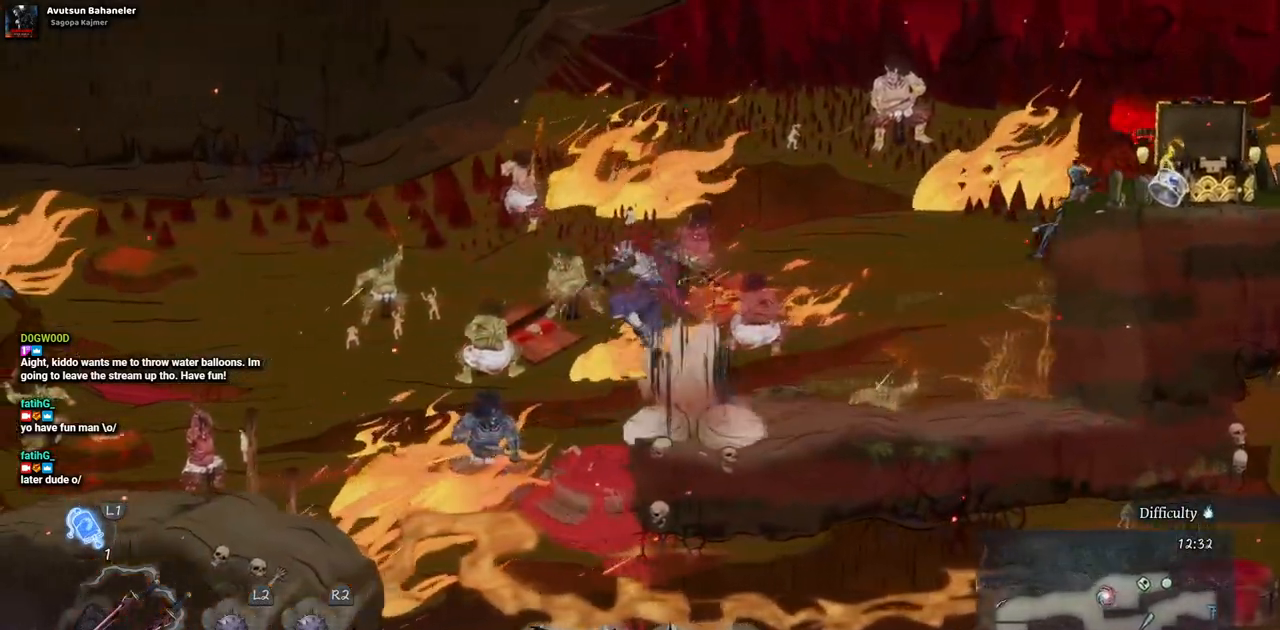
{"buttons": ["DPAD_LEFT"], "left_stick": "center", "right_stick": "center", "events": []}
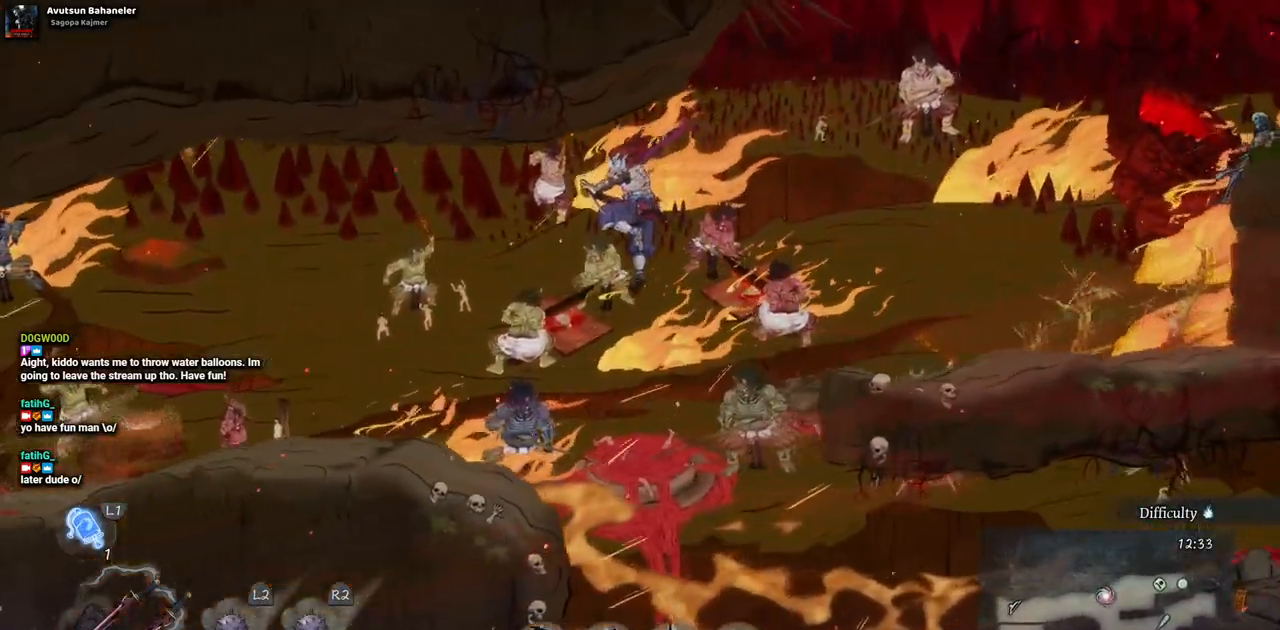
{"buttons": ["DPAD_LEFT"], "left_stick": "center", "right_stick": "center", "events": [[133, "CIRCLE", "down"], [250, "CIRCLE", "up"]]}
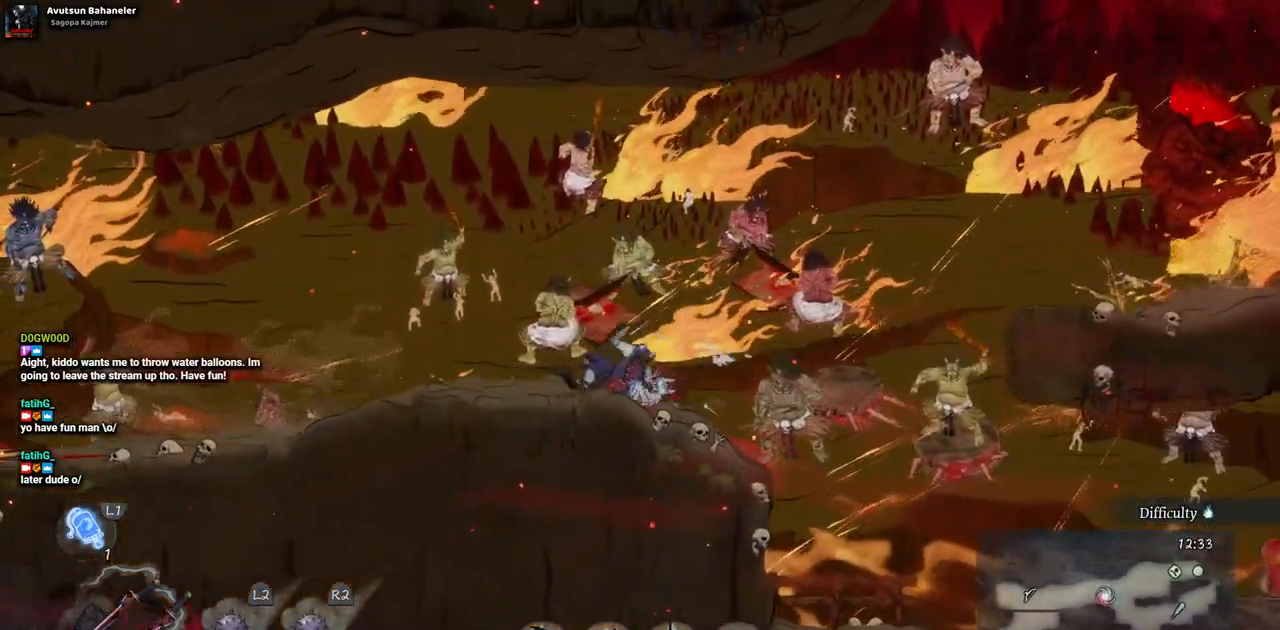
{"buttons": ["DPAD_LEFT"], "left_stick": "center", "right_stick": "center", "events": []}
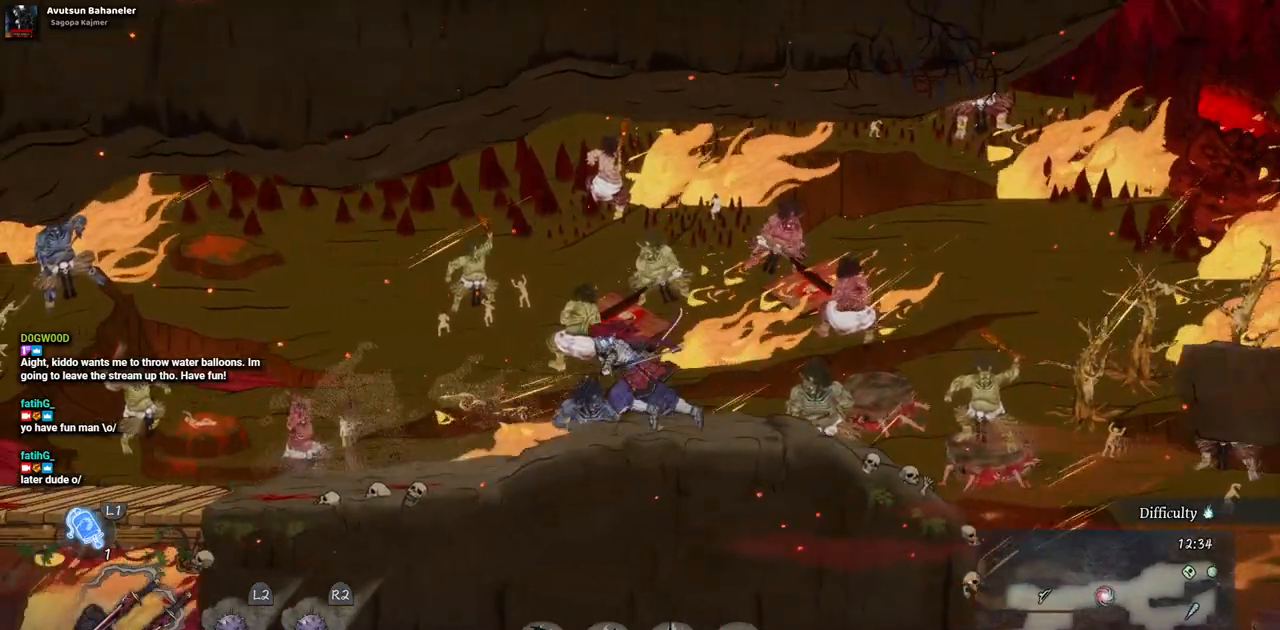
{"buttons": ["DPAD_LEFT"], "left_stick": "center", "right_stick": "center", "events": []}
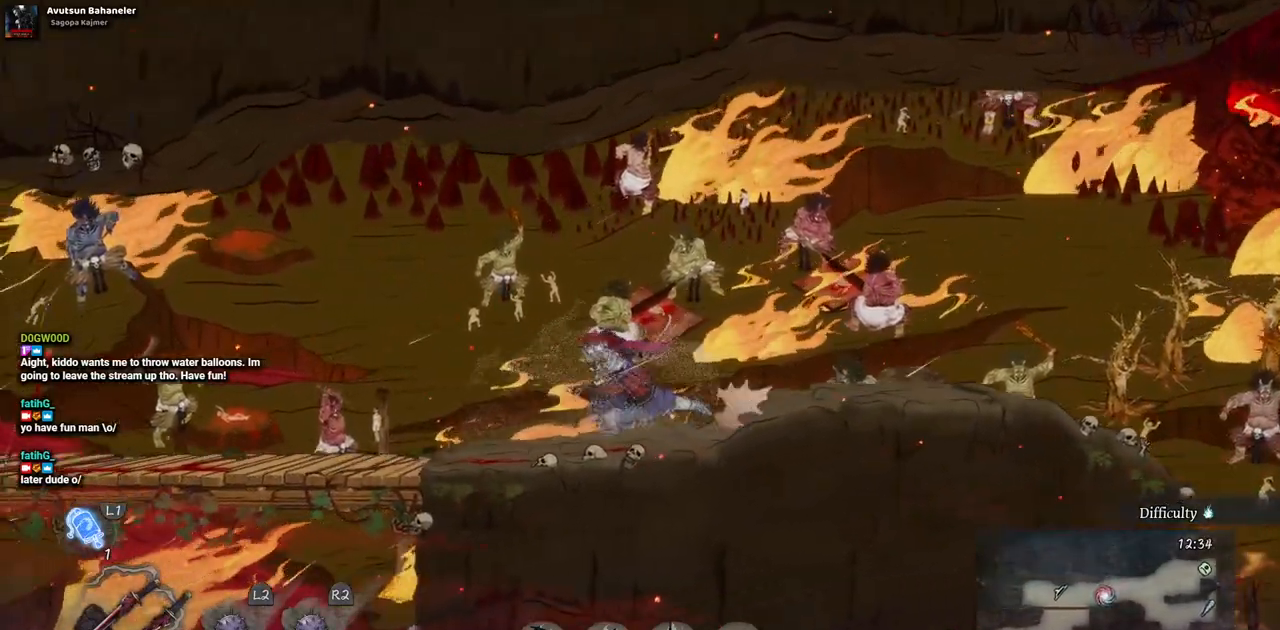
{"buttons": ["DPAD_LEFT"], "left_stick": "center", "right_stick": "center", "events": []}
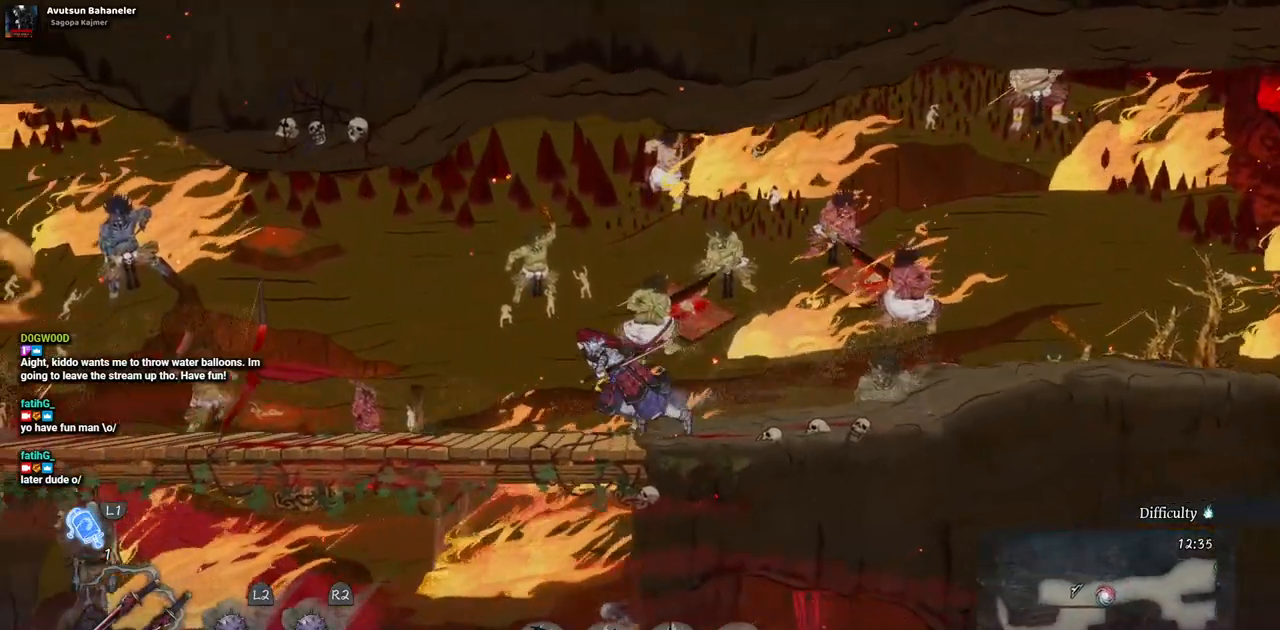
{"buttons": ["DPAD_DOWN", "DPAD_LEFT"], "left_stick": "center", "right_stick": "center", "events": [[117, "DPAD_DOWN", "down"], [233, "CROSS", "down"], [367, "CROSS", "up"]]}
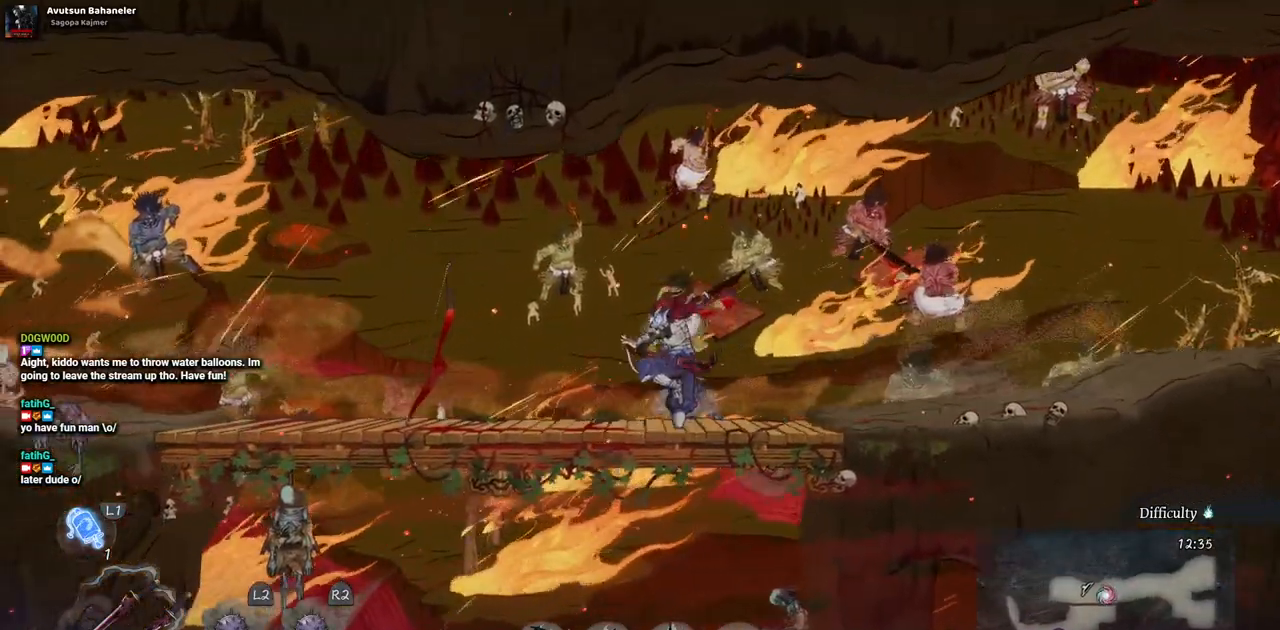
{"buttons": [], "left_stick": "center", "right_stick": "center", "events": [[350, "DPAD_DOWN", "up"], [450, "DPAD_LEFT", "up"]]}
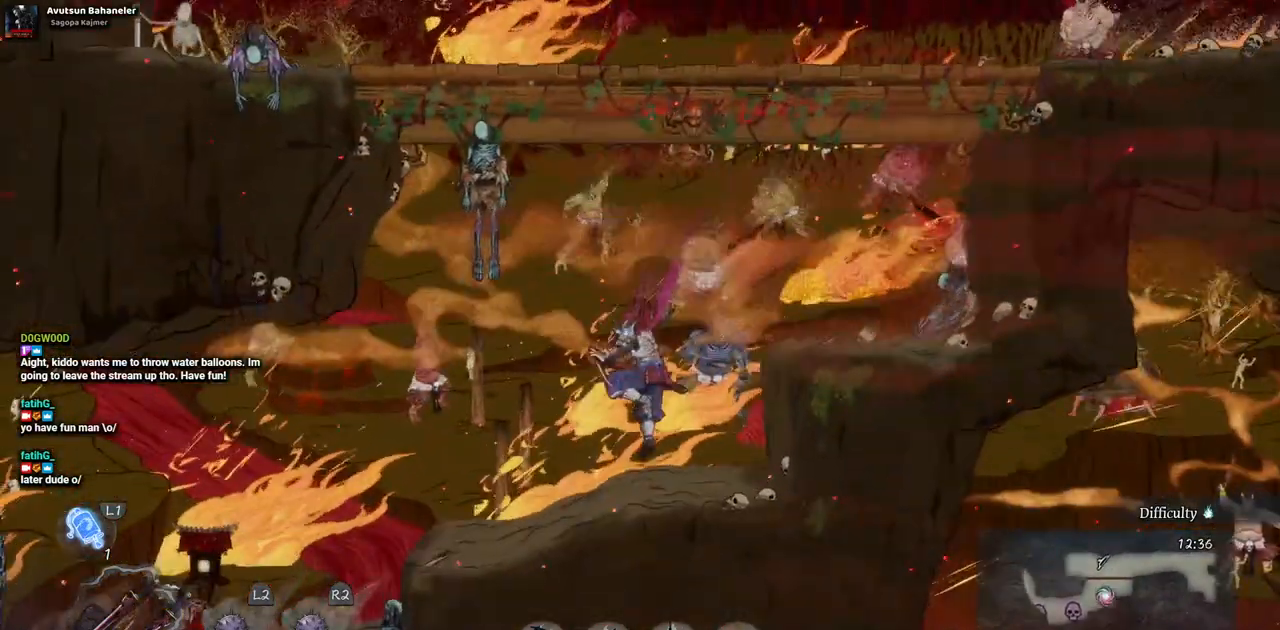
{"buttons": [], "left_stick": "center", "right_stick": "center", "events": []}
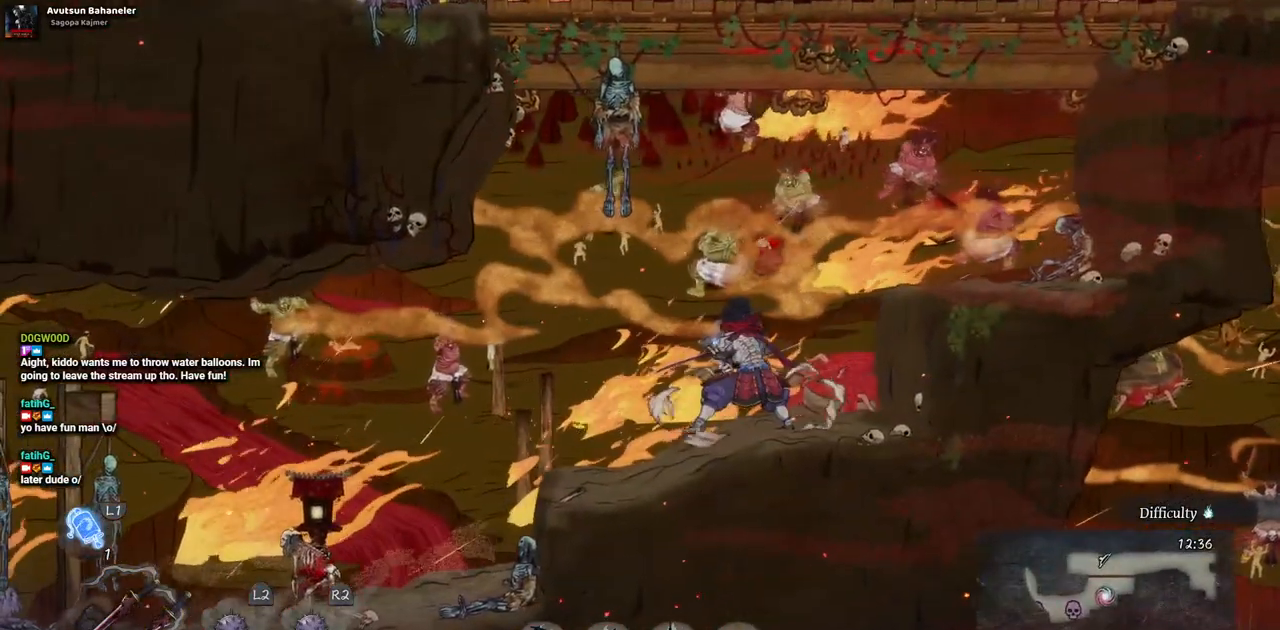
{"buttons": [], "left_stick": "center", "right_stick": "center", "events": [[150, "DPAD_LEFT", "down"], [467, "DPAD_LEFT", "up"]]}
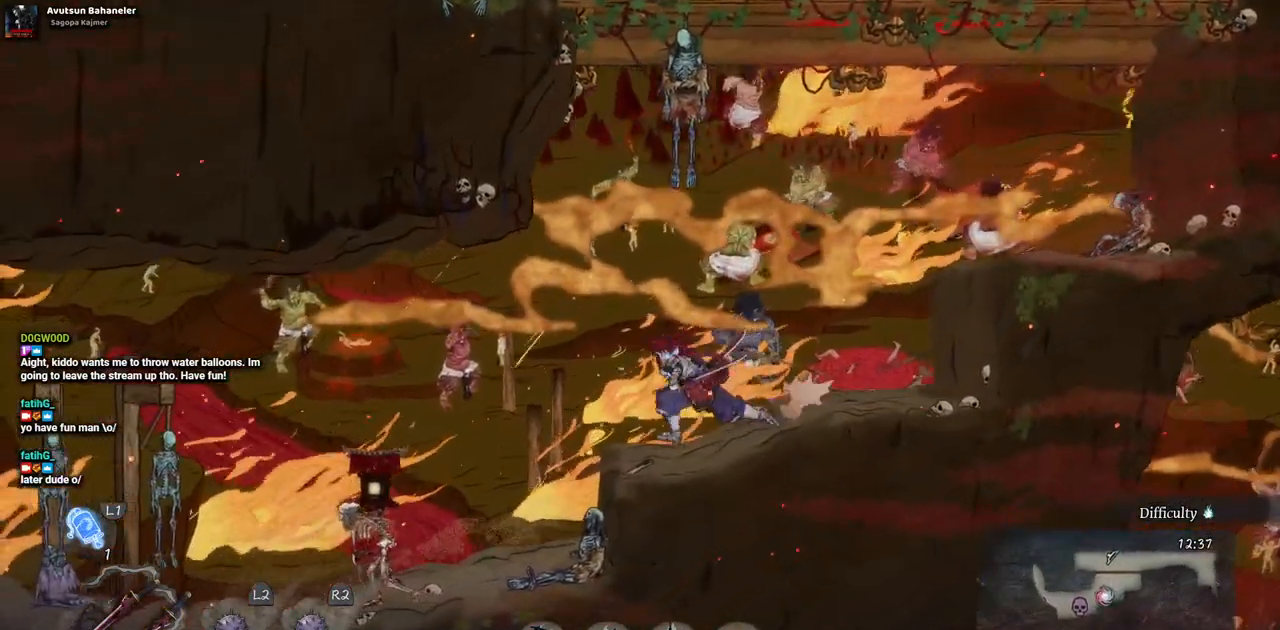
{"buttons": [], "left_stick": "center", "right_stick": "center", "events": []}
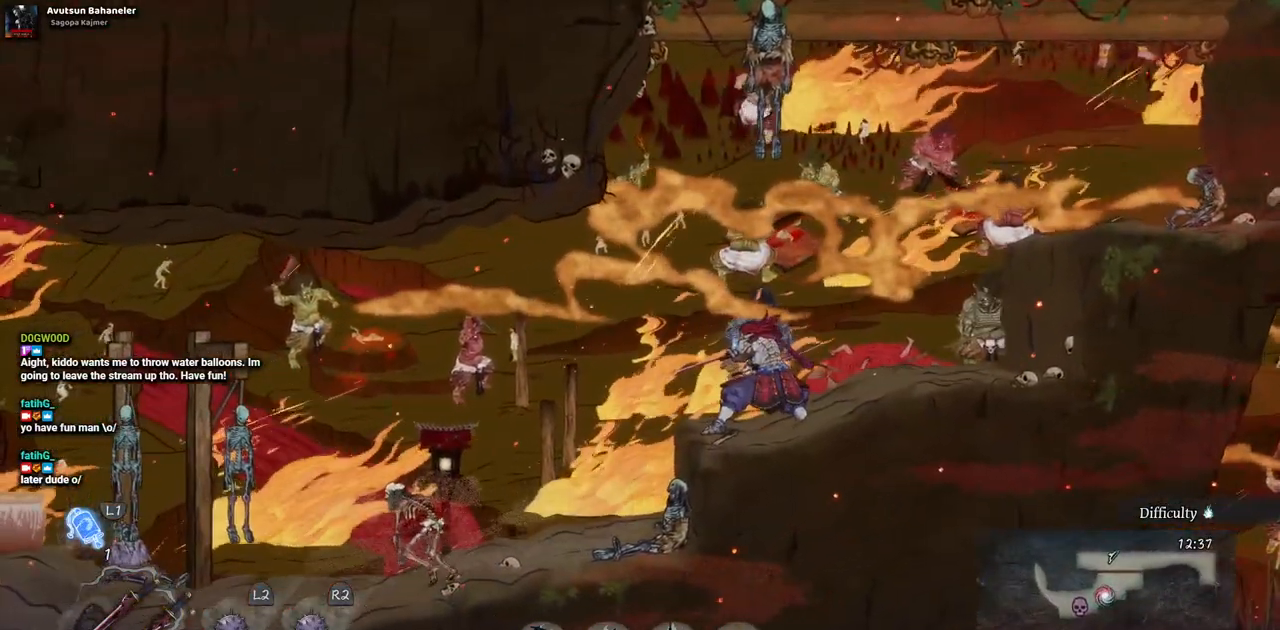
{"buttons": [], "left_stick": "center", "right_stick": "center", "events": []}
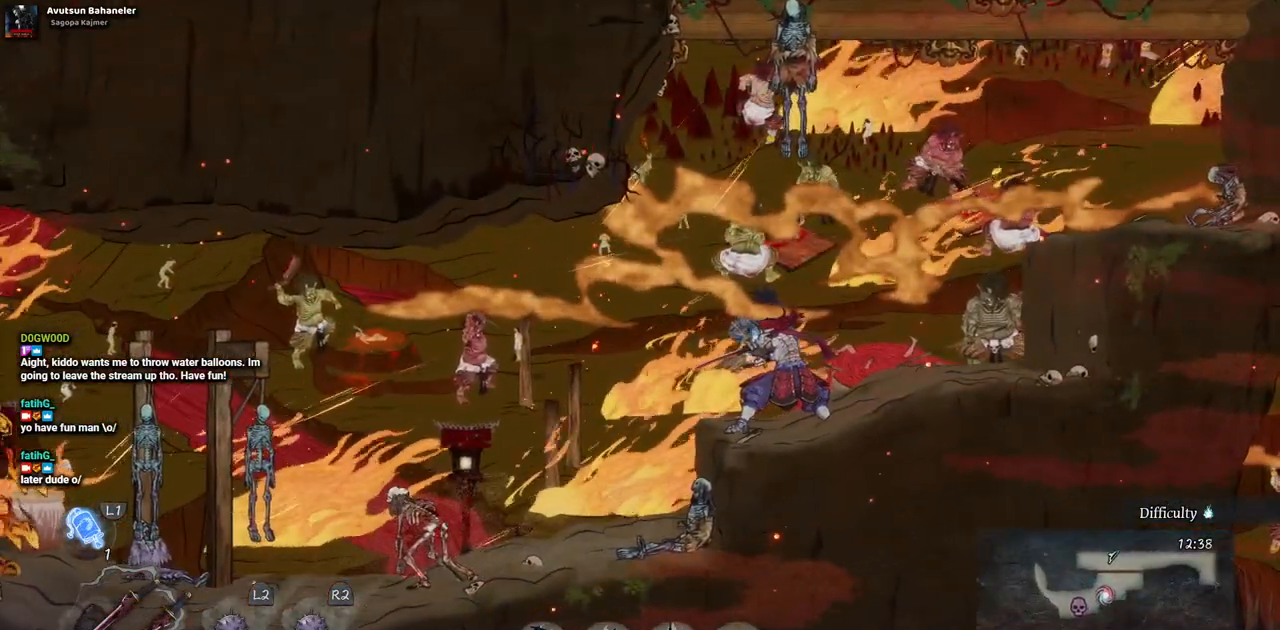
{"buttons": [], "left_stick": "center", "right_stick": "center", "events": []}